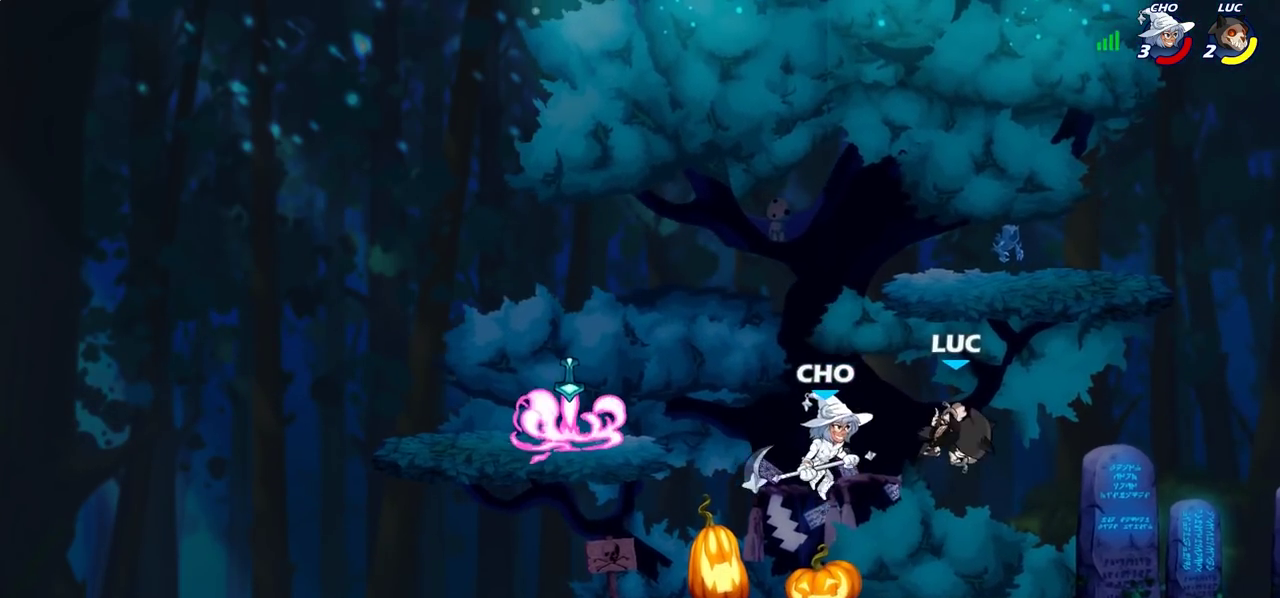
Gameplay with a controller (PlayStation layout); each line is a JSON object with the inputs held at the frame after it (dt_ms = milliseconds from this image to that frame). "events" lists button and stick changes between this image and that frame as [ms after this image, input, new state], when the widget could be followed in between. Not read: L3 R3.
{"dt_ms": 700, "buttons": [], "left_stick": "right", "right_stick": "center", "events": [[117, "left_stick", "right"], [550, "left_stick", "left"], [633, "left_stick", "right"]]}
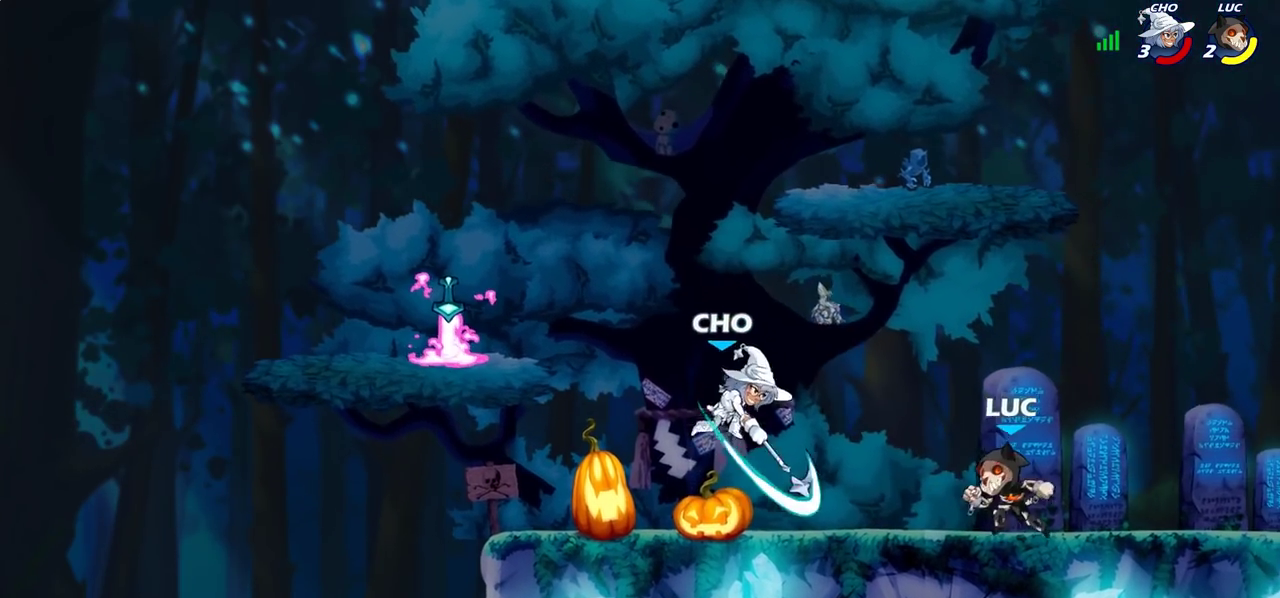
{"dt_ms": 400, "buttons": ["SQUARE"], "left_stick": "left", "right_stick": "center", "events": [[33, "left_stick", "left"], [167, "R2", "down"], [300, "R2", "up"], [400, "SQUARE", "down"]]}
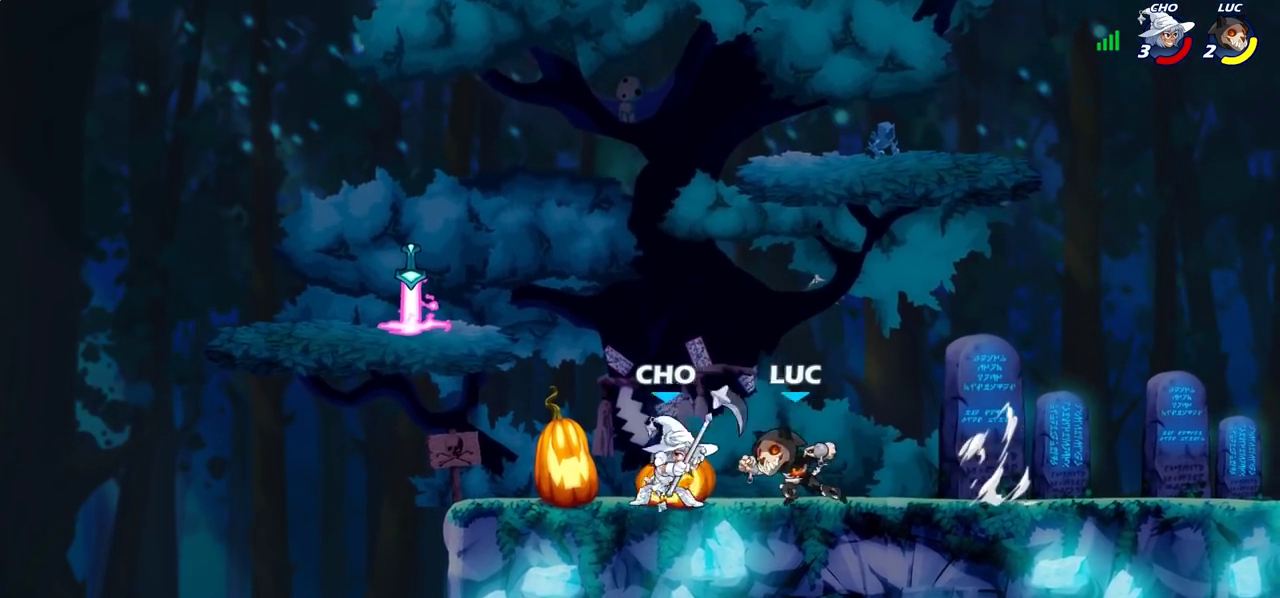
{"dt_ms": 400, "buttons": [], "left_stick": "center", "right_stick": "center", "events": [[100, "SQUARE", "up"], [200, "left_stick", "center"]]}
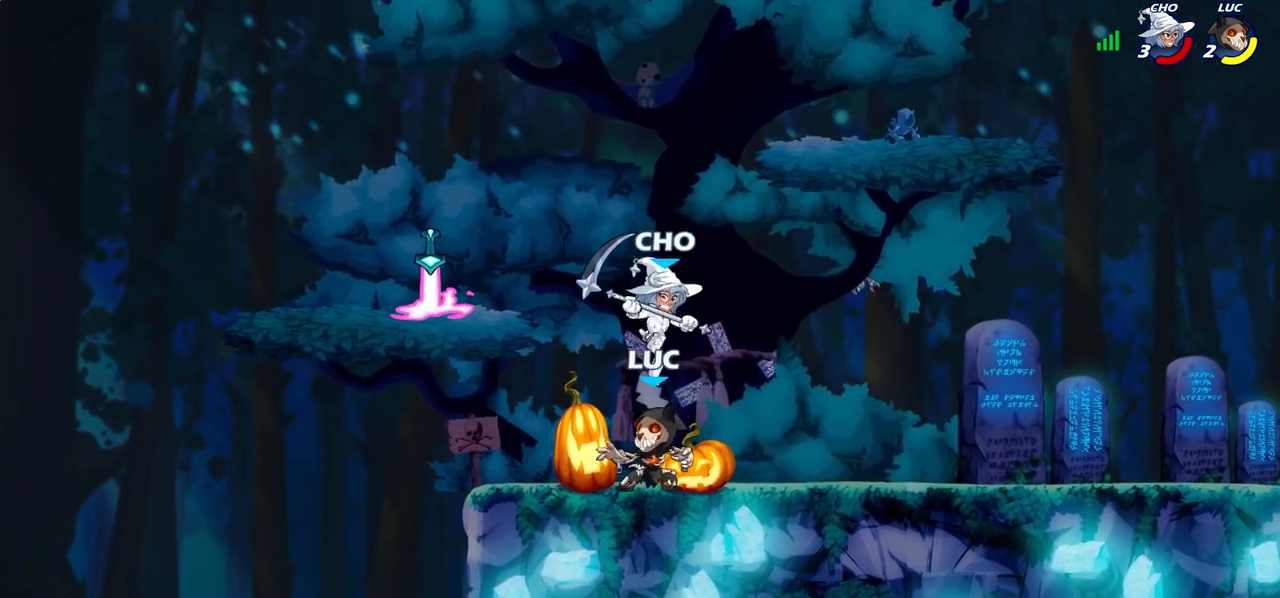
{"dt_ms": 700, "buttons": [], "left_stick": "up-right", "right_stick": "center", "events": [[83, "CROSS", "down"], [100, "left_stick", "up-right"], [133, "R2", "down"], [167, "CROSS", "up"], [183, "left_stick", "up-left"], [300, "left_stick", "down-left"], [400, "R2", "up"], [483, "left_stick", "left"], [533, "left_stick", "center"], [700, "left_stick", "up-right"]]}
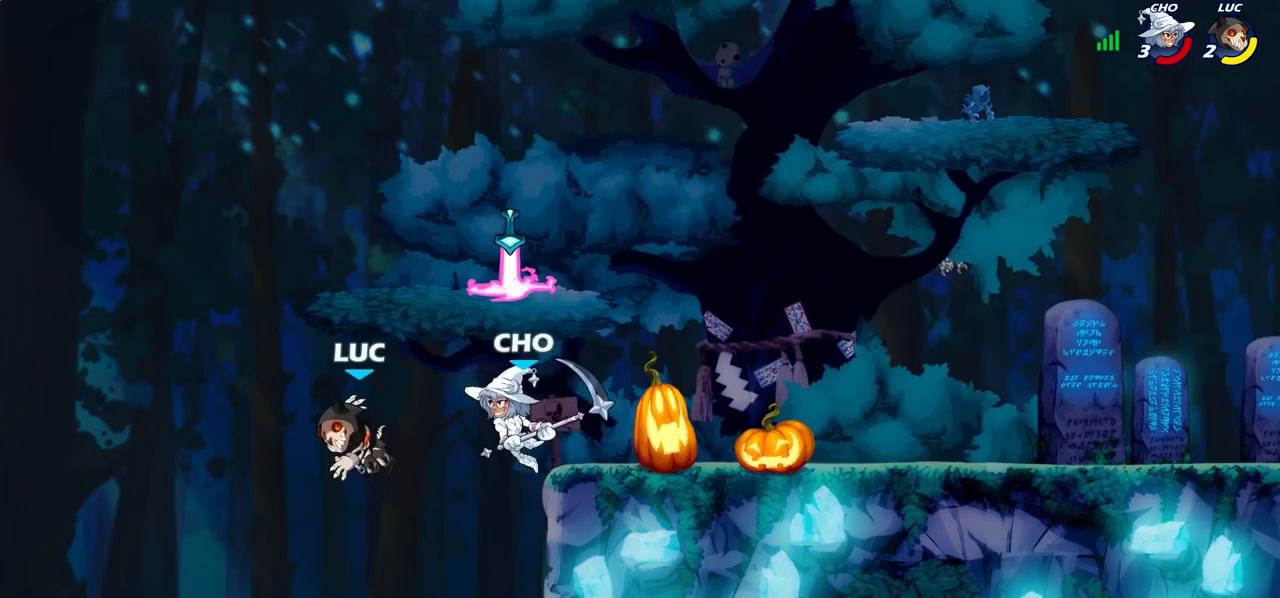
{"dt_ms": 400, "buttons": [], "left_stick": "down-left", "right_stick": "center", "events": [[150, "CROSS", "down"], [150, "R2", "down"], [150, "left_stick", "down-left"], [250, "left_stick", "up-right"], [283, "CROSS", "up"], [317, "R2", "up"], [317, "left_stick", "up-left"], [400, "left_stick", "down-left"]]}
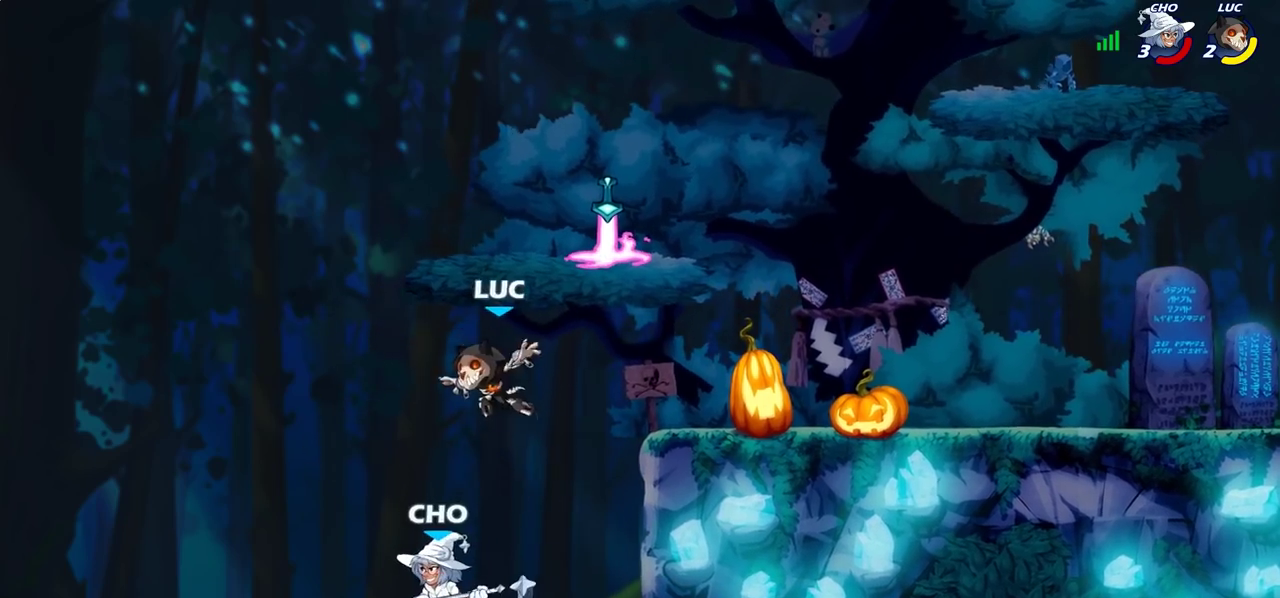
{"dt_ms": 300, "buttons": ["CIRCLE"], "left_stick": "down-left", "right_stick": "center", "events": [[50, "CIRCLE", "down"]]}
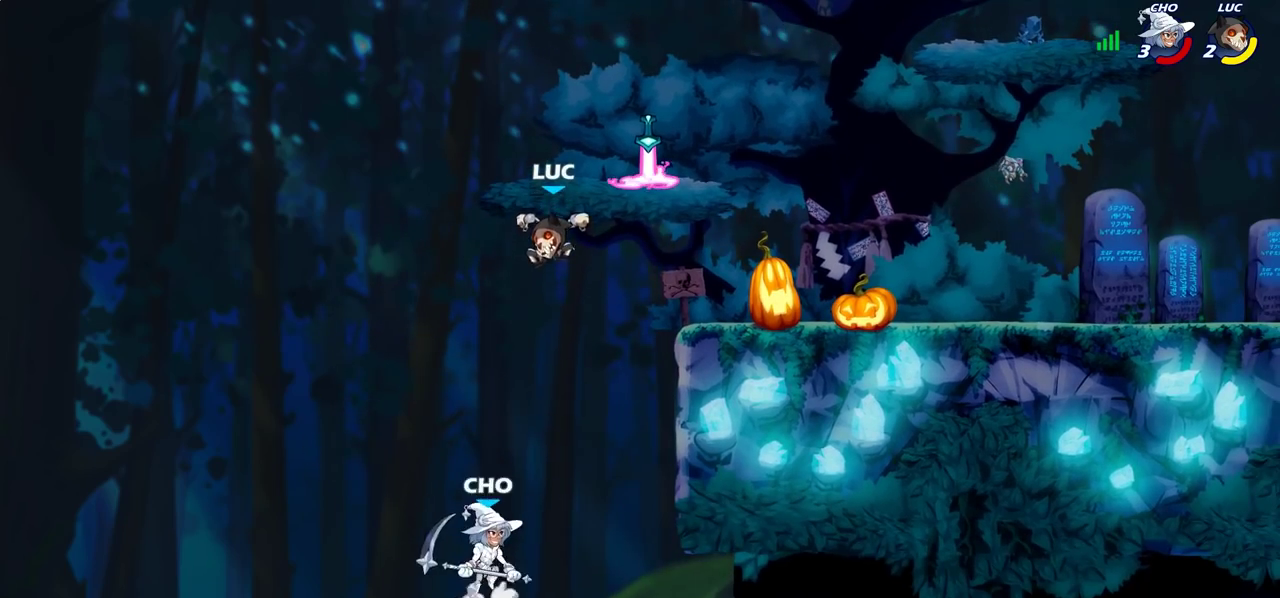
{"dt_ms": 900, "buttons": [], "left_stick": "center", "right_stick": "center", "events": [[383, "CIRCLE", "up"], [400, "left_stick", "center"], [550, "CROSS", "down"], [600, "left_stick", "right"], [617, "CIRCLE", "down"], [633, "CROSS", "up"], [733, "CIRCLE", "up"], [850, "left_stick", "up-right"], [900, "left_stick", "center"]]}